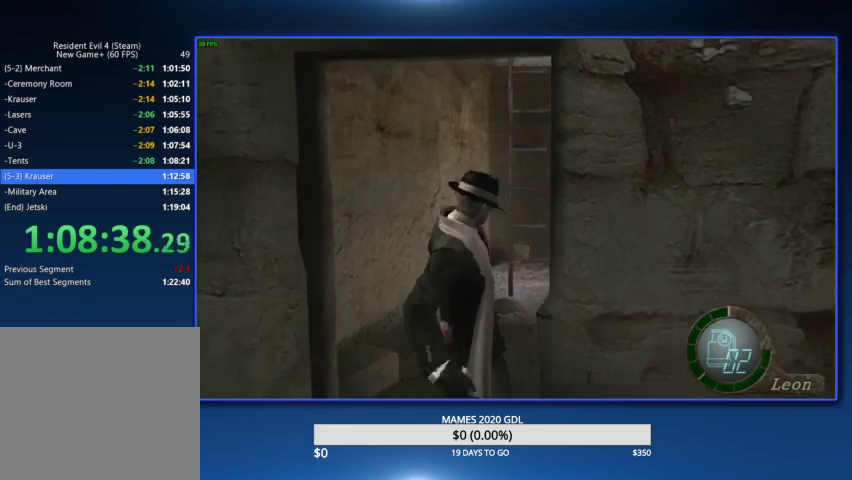
Gameplay with a controller (PlayStation layout); each line is a JSON object with the inputs held at the frame after it. "events" lists button and stick changes between this image and that frame as [ms after this image, input, new state], when the widget could be followed in between. Not read: TOUCHPAD.
{"buttons": [], "left_stick": "up-right", "right_stick": "center"}
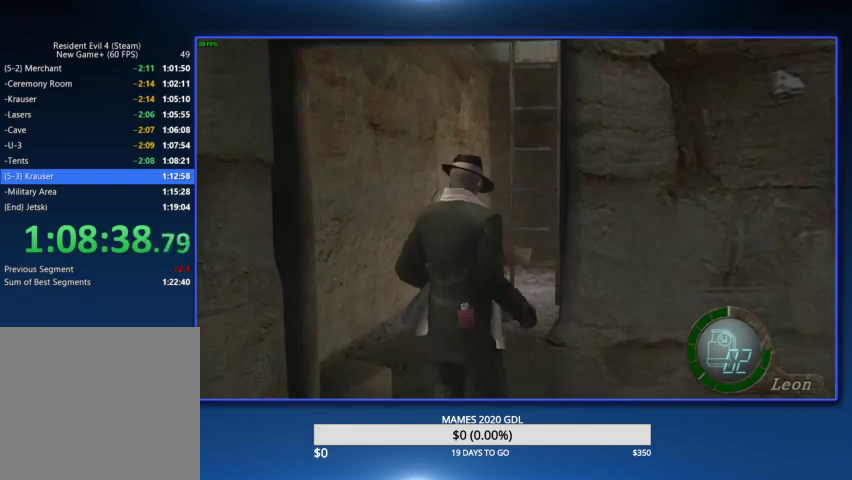
{"buttons": ["DPAD_DOWN"], "left_stick": "center", "right_stick": "center", "events": [[267, "left_stick", "center"], [500, "DPAD_DOWN", "down"]]}
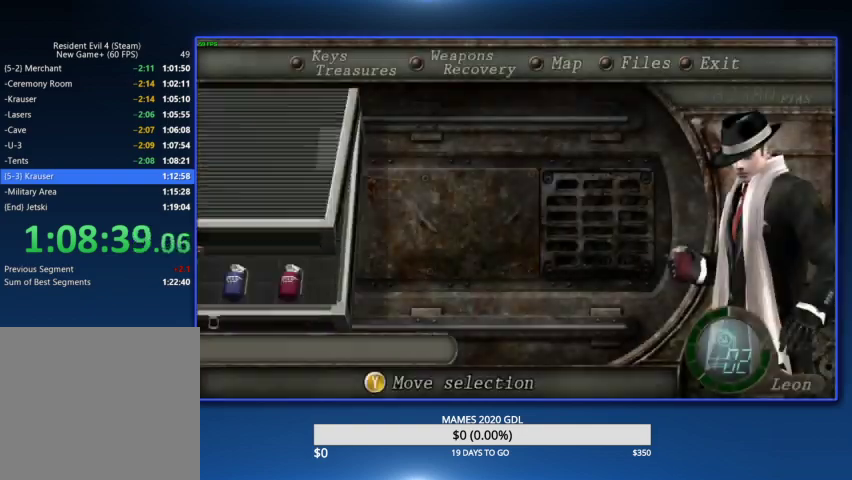
{"buttons": [], "left_stick": "center", "right_stick": "center", "events": [[100, "DPAD_DOWN", "up"], [133, "DPAD_DOWN", "down"], [233, "CROSS", "down"], [233, "DPAD_DOWN", "up"], [267, "CROSS", "up"], [333, "CROSS", "down"], [467, "CROSS", "up"]]}
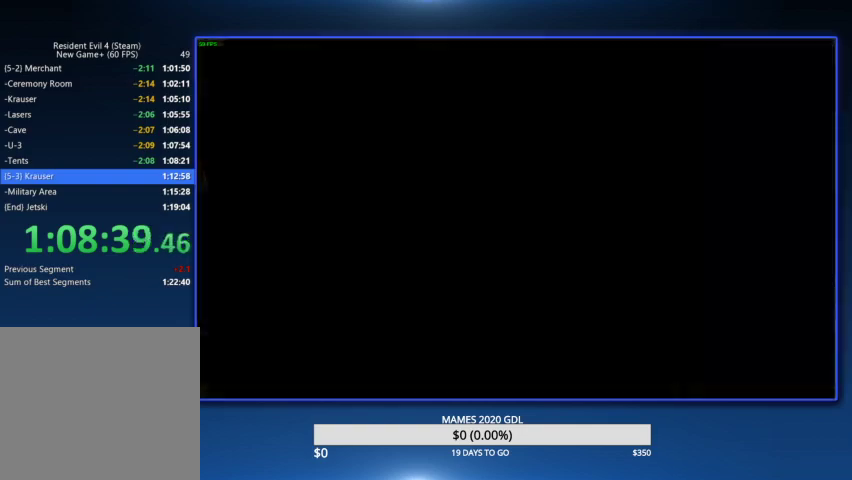
{"buttons": ["L2"], "left_stick": "up-right", "right_stick": "right", "events": [[67, "left_stick", "up-right"], [433, "right_stick", "right"], [500, "L2", "down"]]}
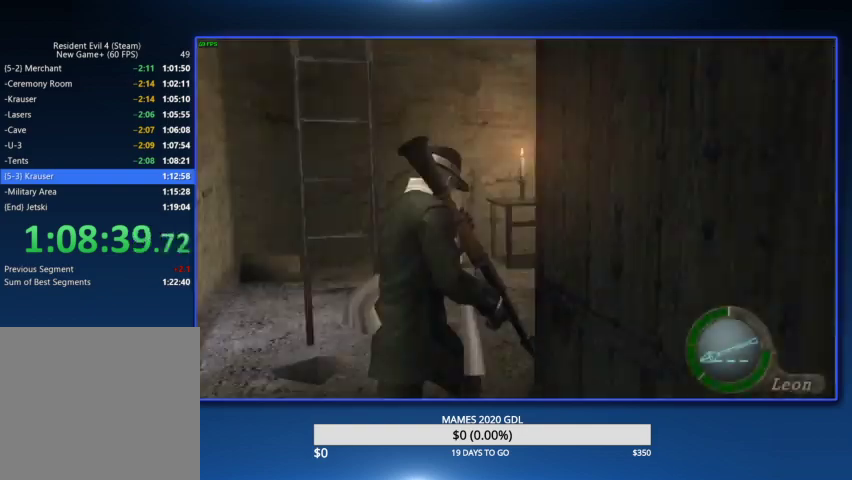
{"buttons": [], "left_stick": "up-right", "right_stick": "center", "events": [[33, "right_stick", "center"], [67, "L2", "up"]]}
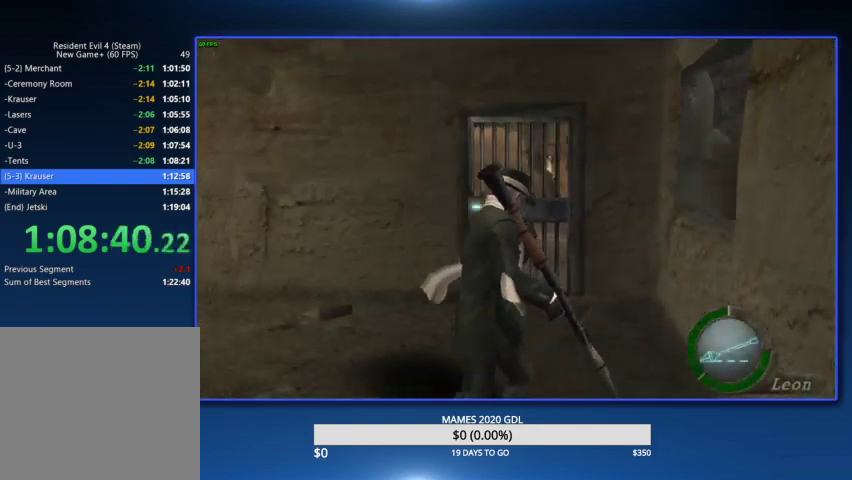
{"buttons": [], "left_stick": "up", "right_stick": "center", "events": [[333, "left_stick", "up"]]}
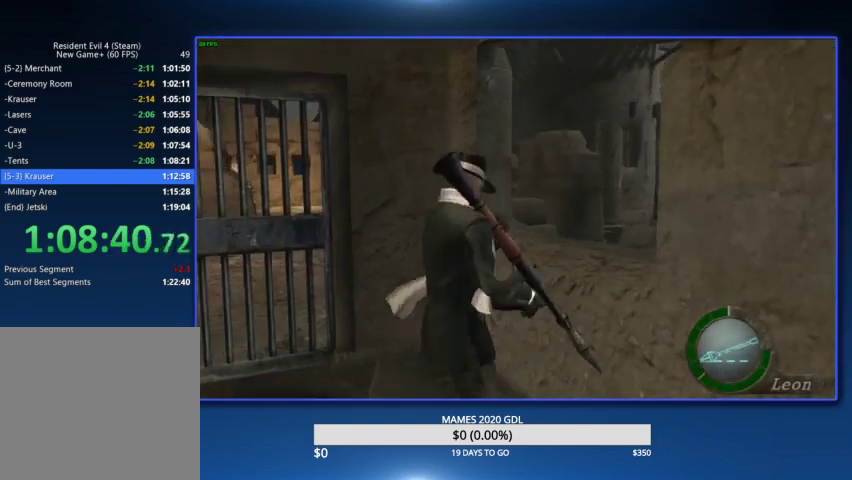
{"buttons": ["L2"], "left_stick": "center", "right_stick": "center", "events": [[167, "left_stick", "up-right"], [367, "L2", "down"], [400, "left_stick", "center"]]}
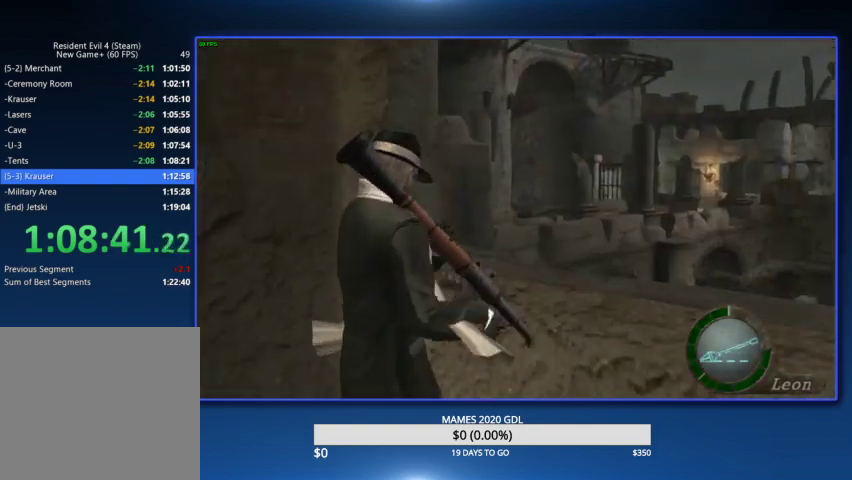
{"buttons": ["L2", "DPAD_DOWN", "DPAD_RIGHT"], "left_stick": "center", "right_stick": "right", "events": [[200, "DPAD_RIGHT", "down"], [233, "DPAD_DOWN", "down"], [300, "right_stick", "right"]]}
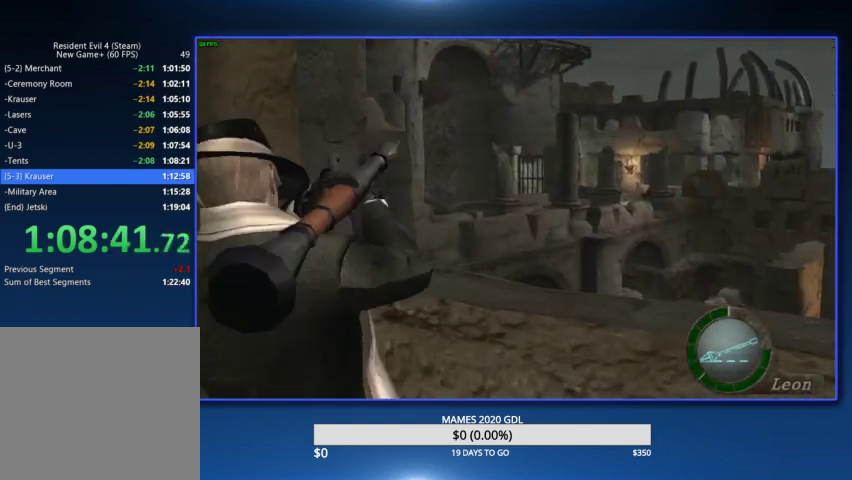
{"buttons": ["L2", "DPAD_DOWN", "DPAD_RIGHT"], "left_stick": "center", "right_stick": "right"}
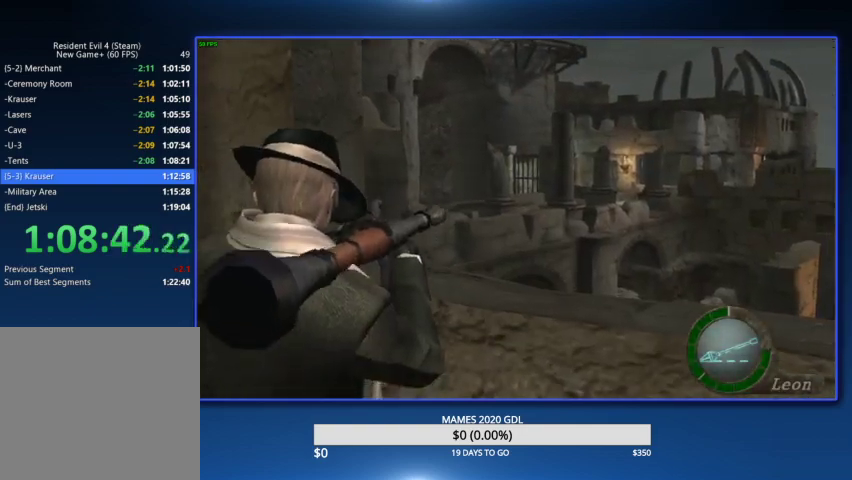
{"buttons": ["L2"], "left_stick": "center", "right_stick": "right", "events": [[167, "DPAD_DOWN", "up"], [167, "right_stick", "center"], [200, "DPAD_RIGHT", "up"], [300, "right_stick", "down-right"], [467, "right_stick", "right"]]}
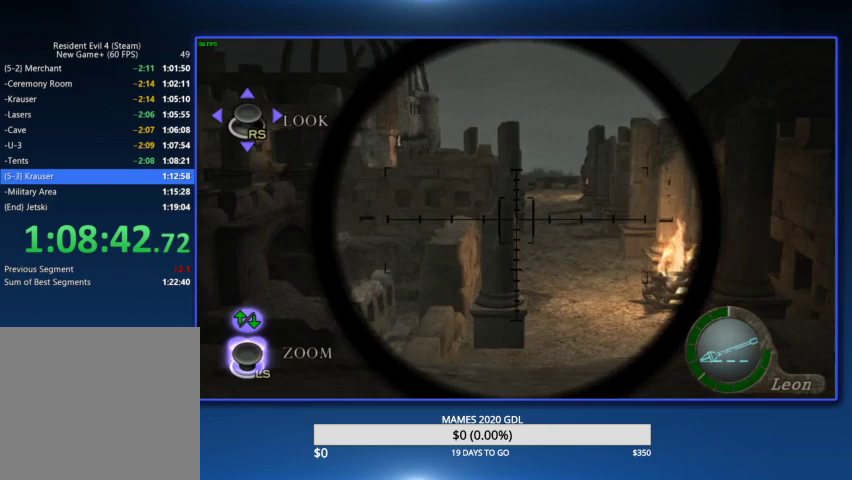
{"buttons": ["L2"], "left_stick": "center", "right_stick": "center", "events": [[67, "right_stick", "center"], [167, "right_stick", "down-right"], [300, "right_stick", "center"]]}
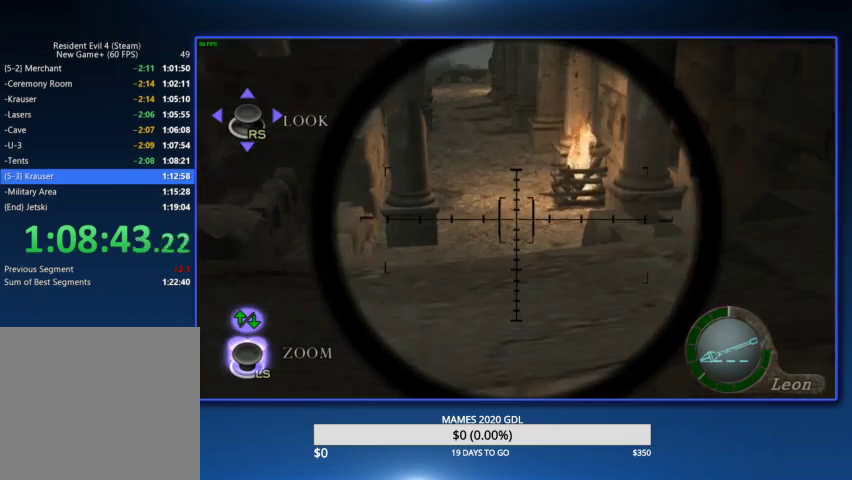
{"buttons": ["L2"], "left_stick": "center", "right_stick": "center", "events": [[100, "right_stick", "up-left"], [167, "right_stick", "center"]]}
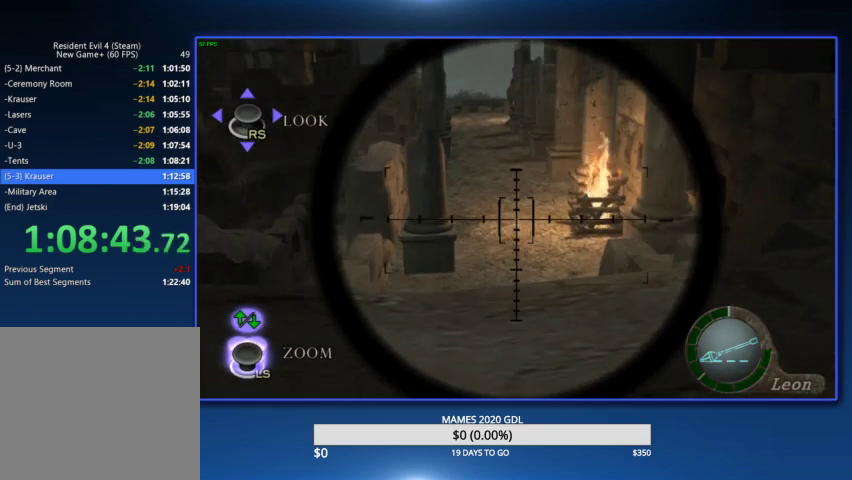
{"buttons": ["L2", "R2"], "left_stick": "center", "right_stick": "center", "events": [[333, "R2", "down"]]}
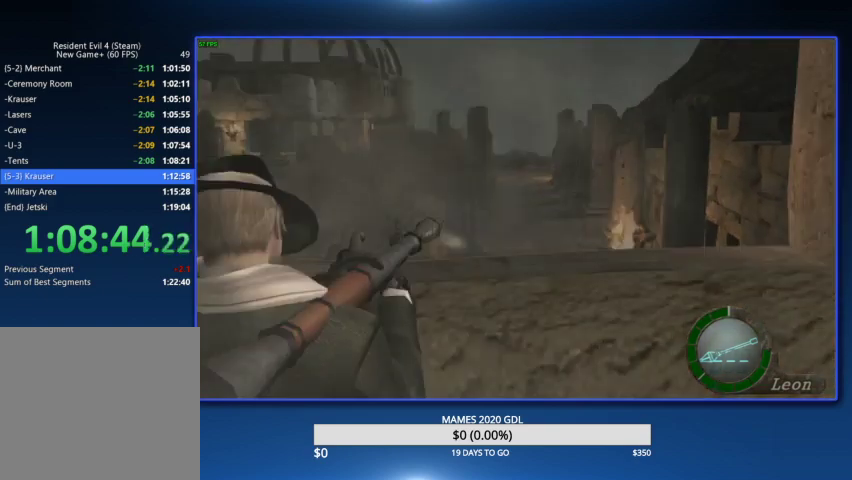
{"buttons": [], "left_stick": "up-left", "right_stick": "center", "events": [[67, "R2", "up"], [200, "L2", "up"], [333, "left_stick", "up-left"]]}
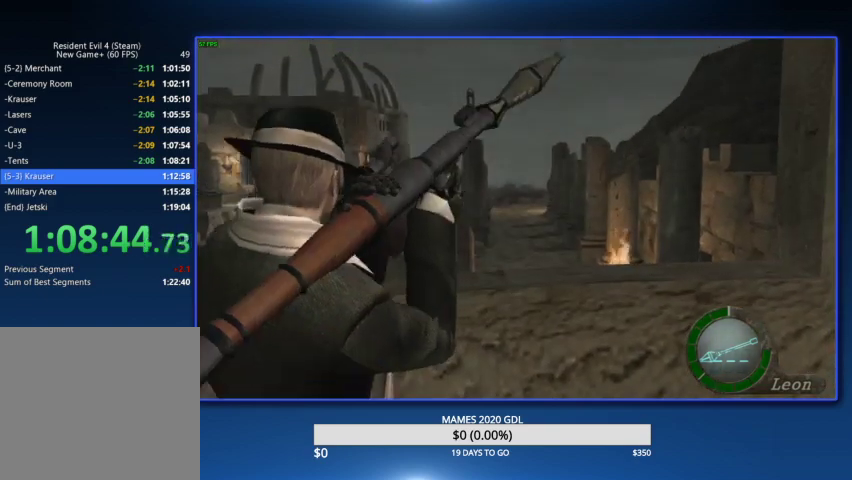
{"buttons": [], "left_stick": "up-left", "right_stick": "left", "events": [[433, "right_stick", "left"]]}
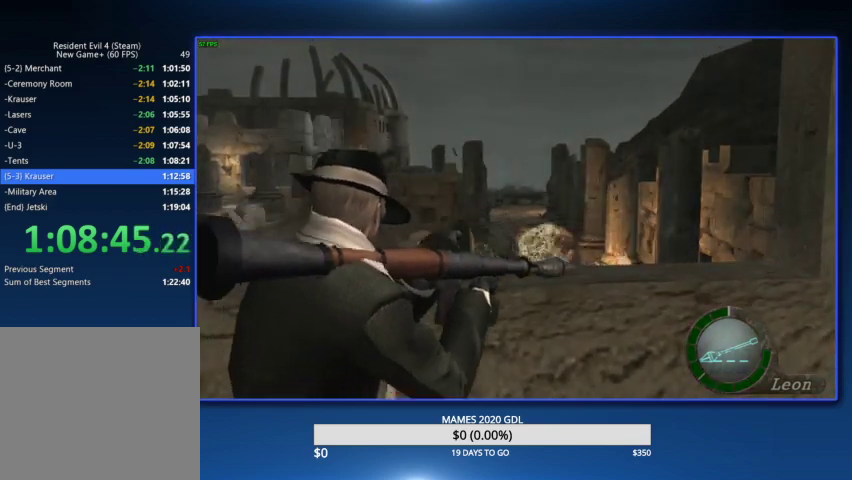
{"buttons": [], "left_stick": "left", "right_stick": "left"}
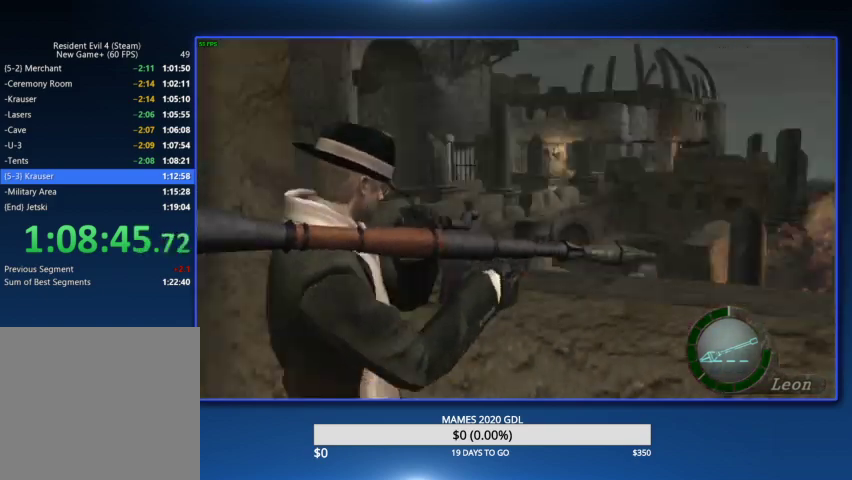
{"buttons": ["L2", "DPAD_UP", "DPAD_LEFT"], "left_stick": "center", "right_stick": "left"}
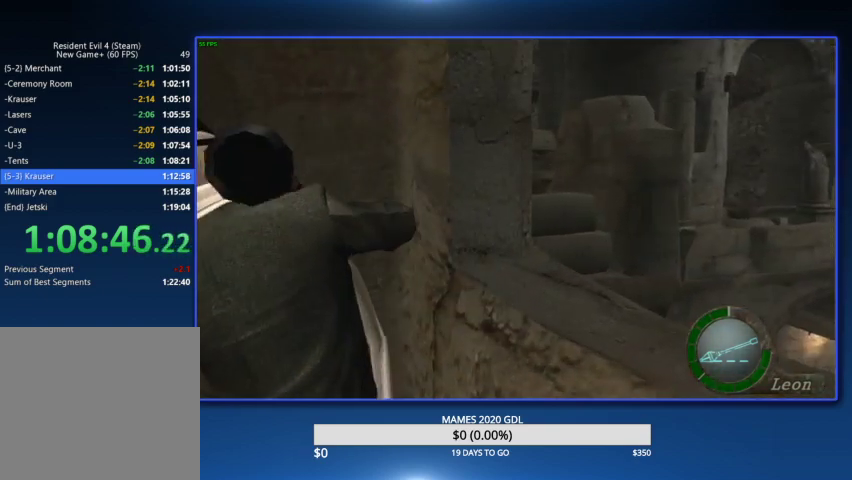
{"buttons": ["L2", "DPAD_UP", "DPAD_LEFT"], "left_stick": "center", "right_stick": "up-left", "events": [[33, "right_stick", "up-left"]]}
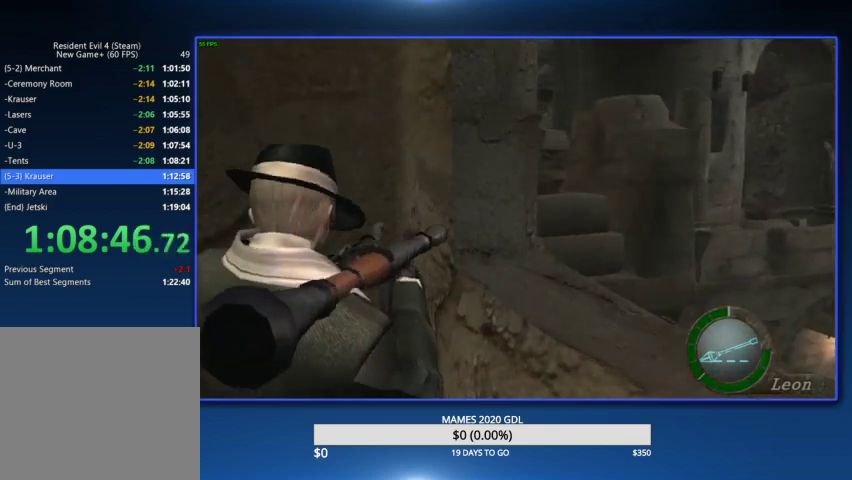
{"buttons": ["L2", "DPAD_UP", "DPAD_LEFT"], "left_stick": "center", "right_stick": "up-left"}
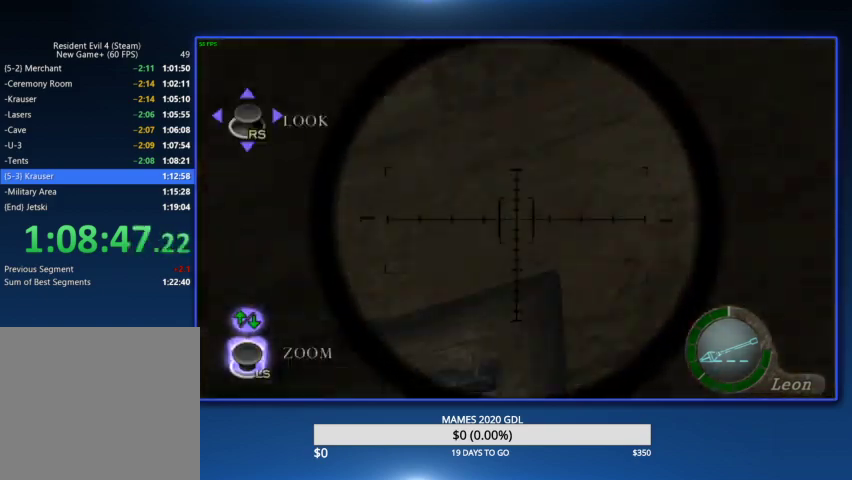
{"buttons": ["L2"], "left_stick": "center", "right_stick": "center", "events": [[100, "DPAD_UP", "up"], [133, "DPAD_LEFT", "up"], [200, "right_stick", "center"]]}
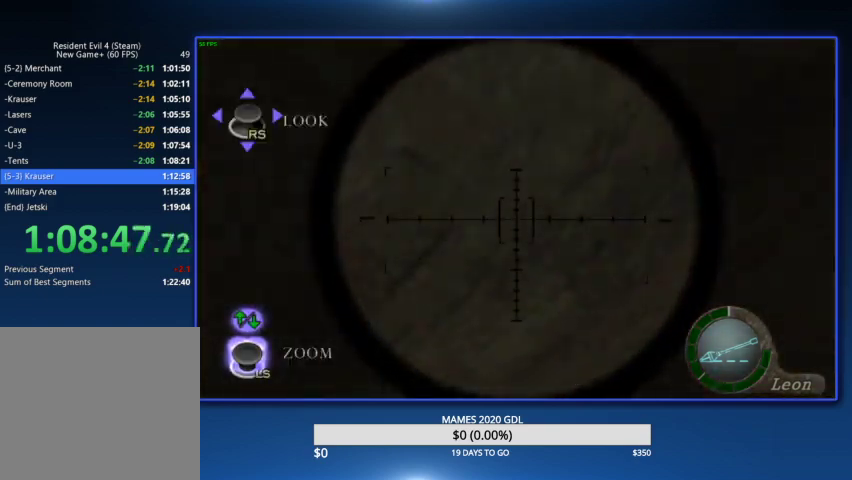
{"buttons": ["L2", "R2"], "left_stick": "center", "right_stick": "center", "events": [[367, "R2", "down"]]}
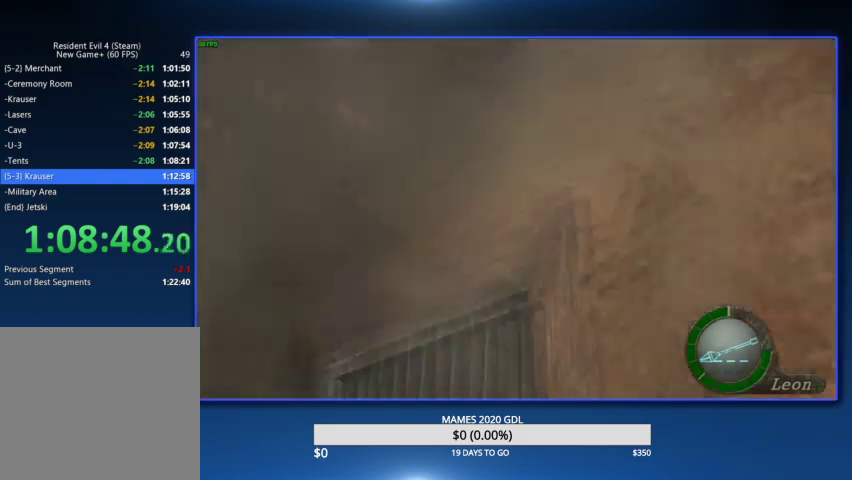
{"buttons": ["L2", "R2"], "left_stick": "center", "right_stick": "center"}
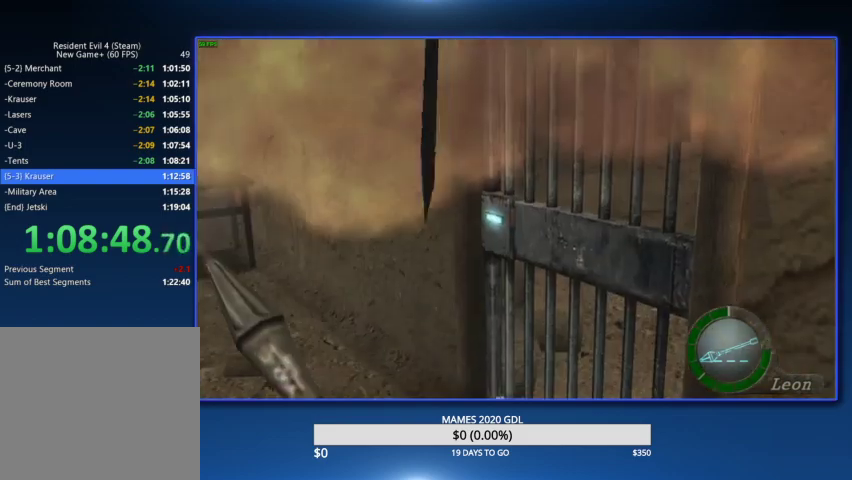
{"buttons": ["R2"], "left_stick": "up", "right_stick": "center", "events": [[67, "L2", "up"], [133, "left_stick", "up"]]}
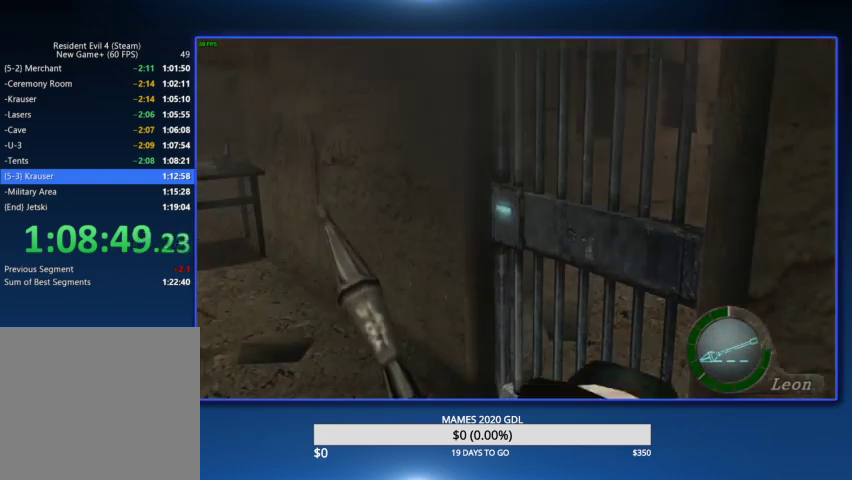
{"buttons": [], "left_stick": "up", "right_stick": "center", "events": [[433, "R2", "up"]]}